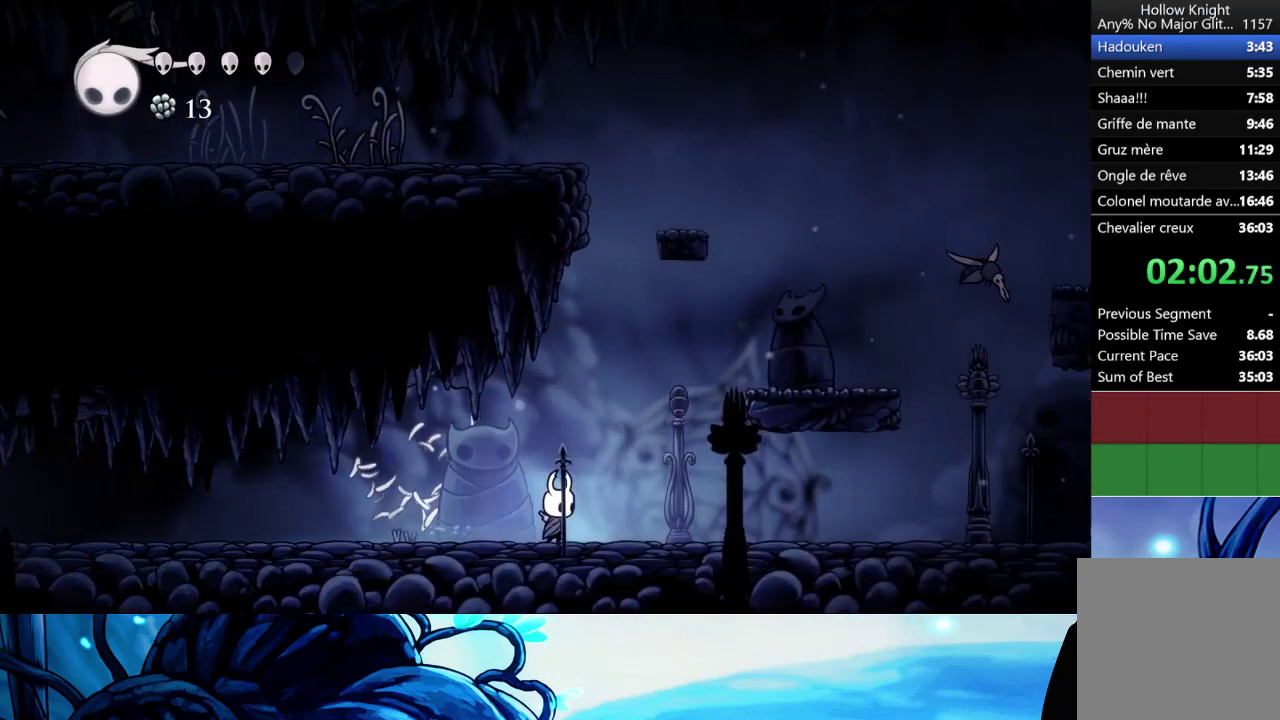
Gameplay with a controller (Xbox layout); each line is a JSON object with the inputs held at the frame after it. "button_events" lists button changes between this image and that frame as [ms after this image, input, new state], when the widget could be followed in between (sticks are given only as held states). Not read: L3 R3.
{"buttons": ["A"], "left_stick": "right", "right_stick": "center", "button_events": [[100, "A", "down"]]}
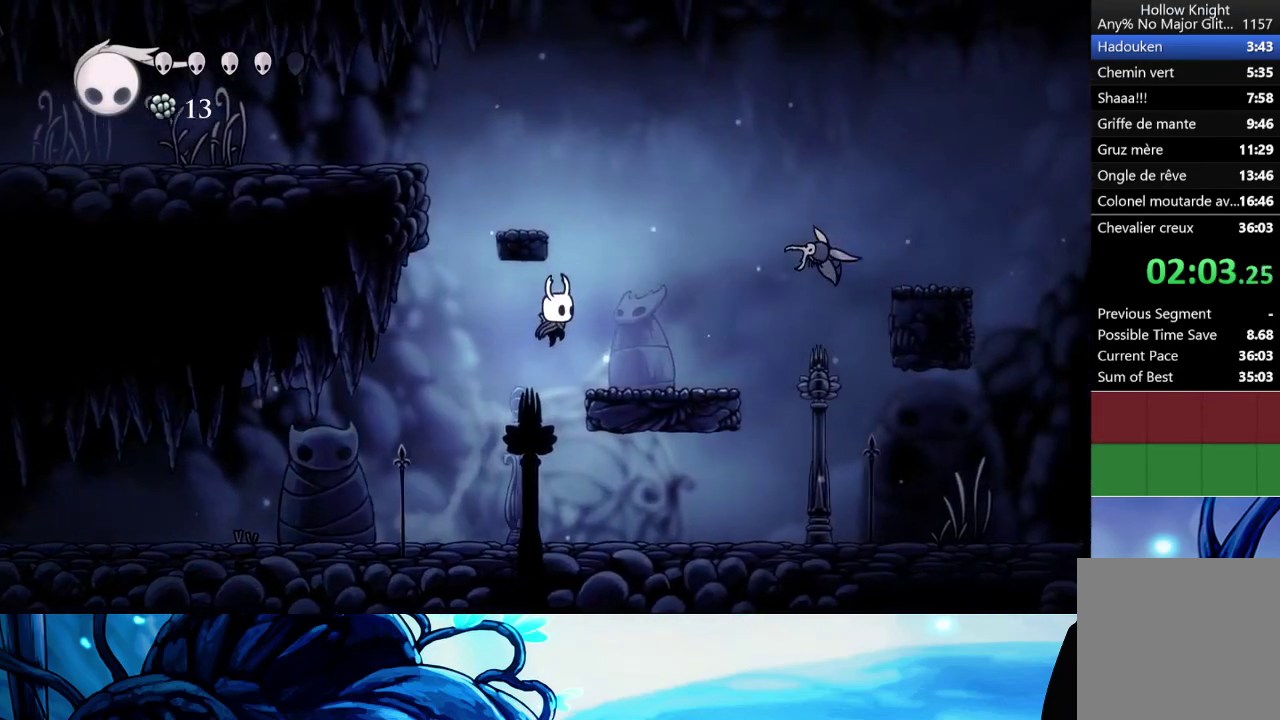
{"buttons": ["A"], "left_stick": "right", "right_stick": "center", "button_events": [[17, "A", "up"], [250, "A", "down"]]}
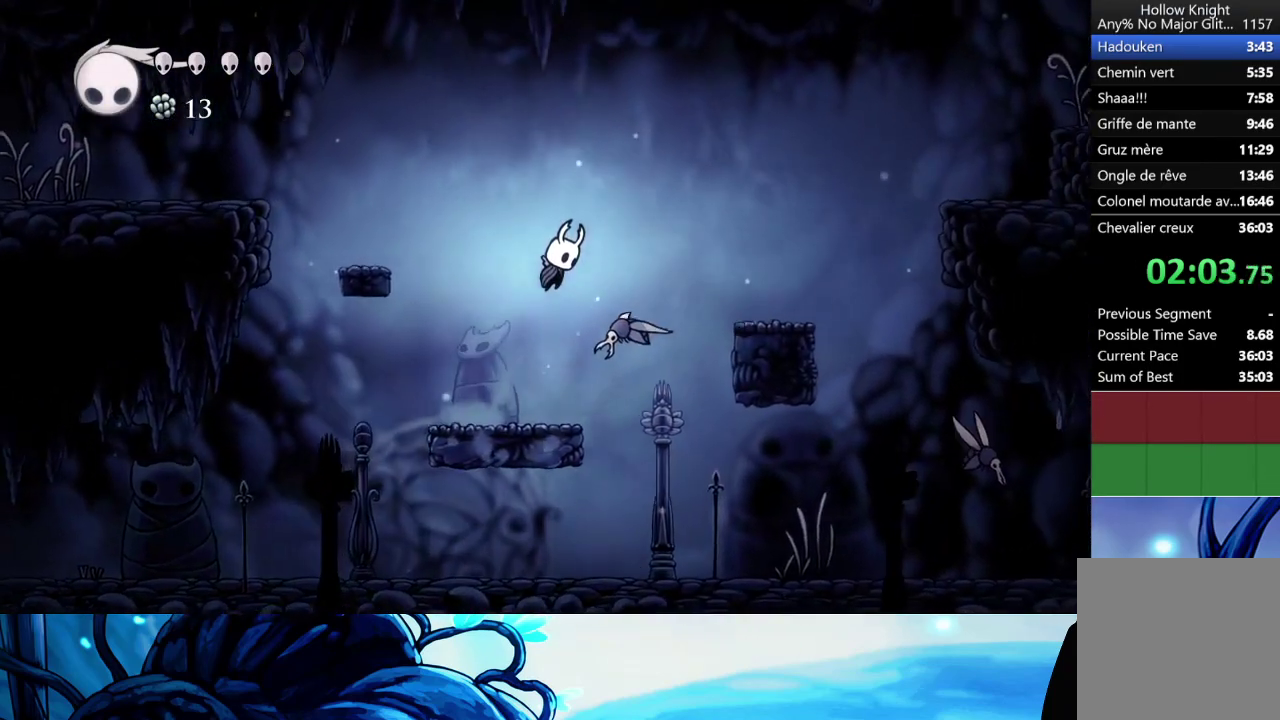
{"buttons": [], "left_stick": "right", "right_stick": "center", "button_events": [[383, "A", "up"]]}
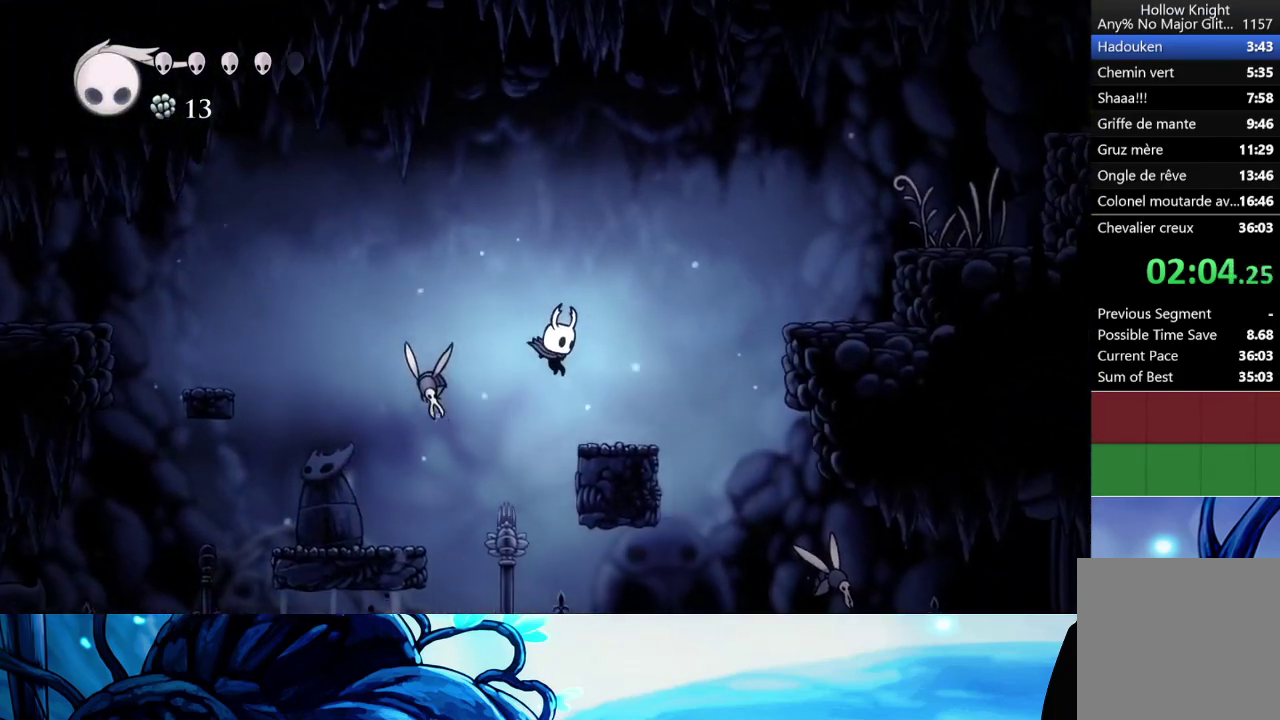
{"buttons": ["A"], "left_stick": "right", "right_stick": "center", "button_events": [[150, "A", "down"]]}
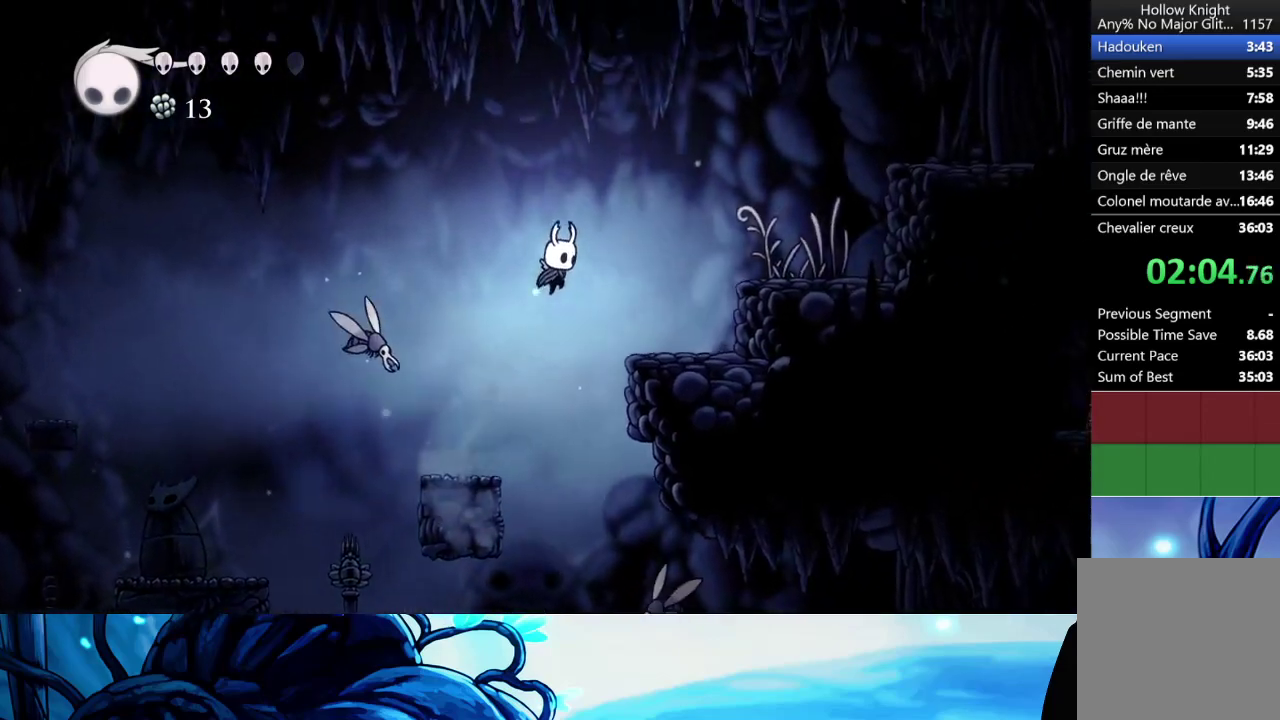
{"buttons": ["A"], "left_stick": "right", "right_stick": "center", "button_events": [[67, "A", "up"], [367, "A", "down"]]}
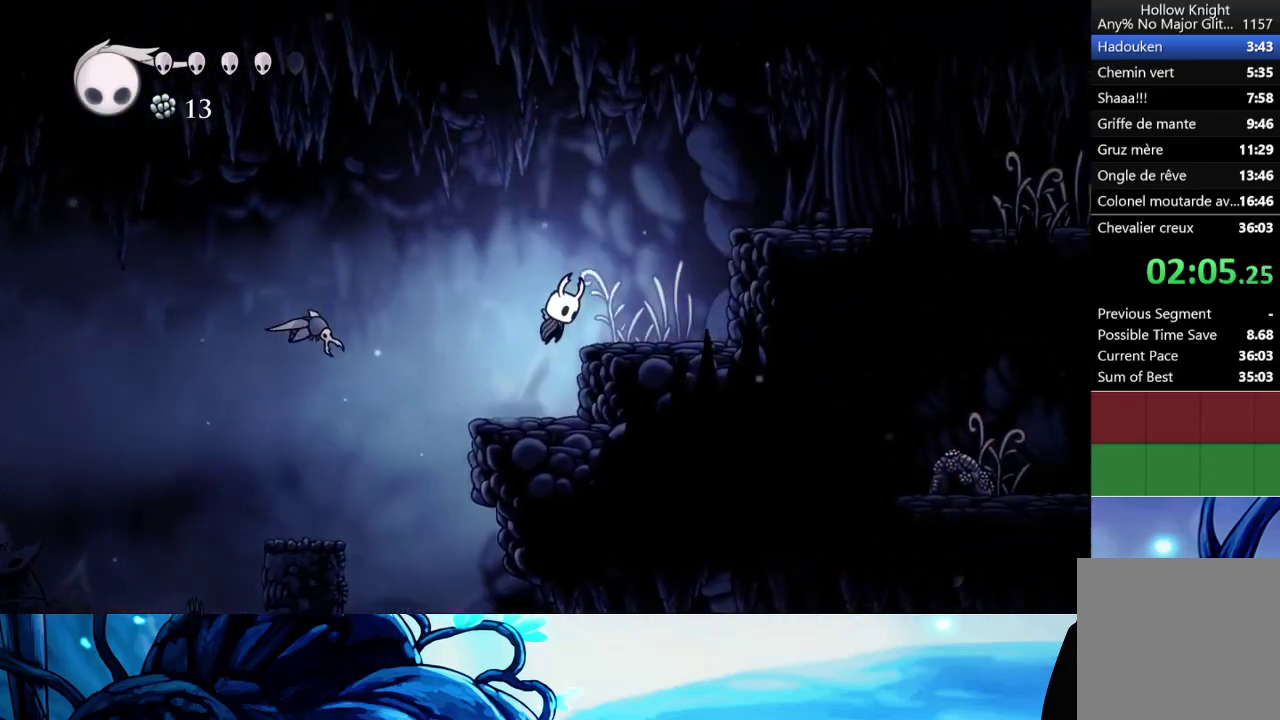
{"buttons": ["A"], "left_stick": "right", "right_stick": "center", "button_events": [[67, "A", "up"], [233, "A", "down"]]}
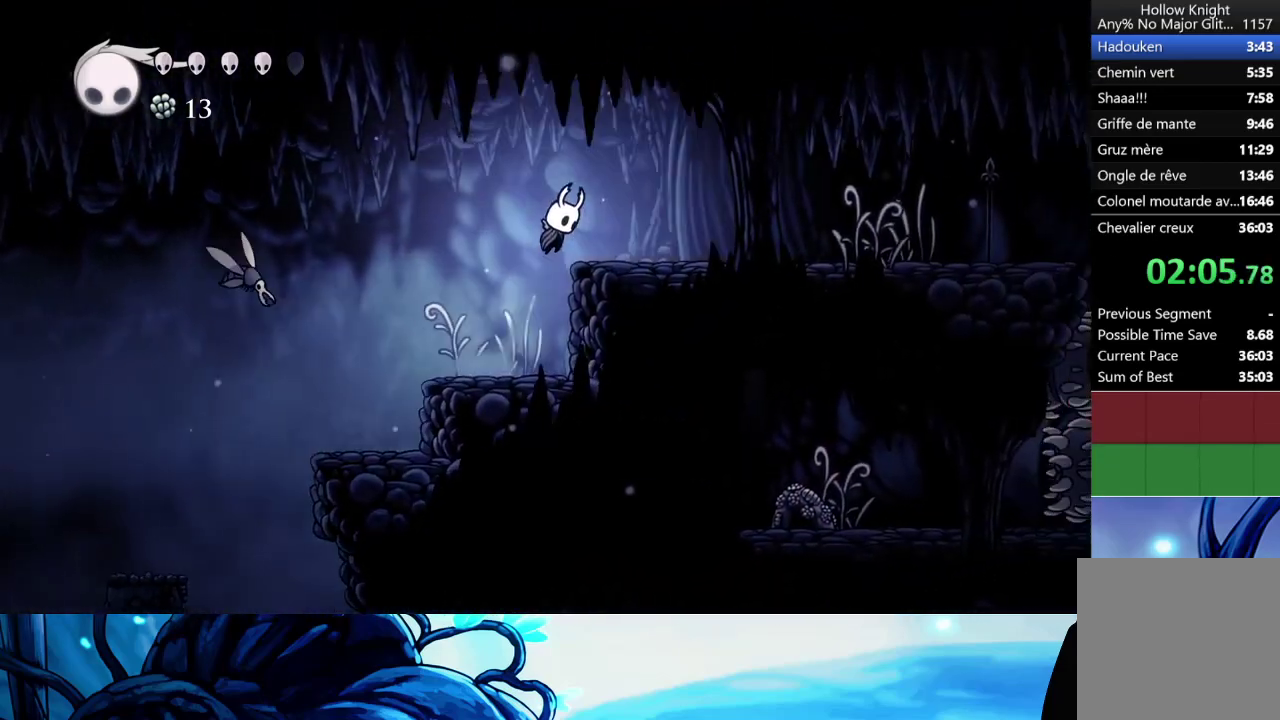
{"buttons": [], "left_stick": "right", "right_stick": "center", "button_events": [[83, "A", "up"], [350, "A", "down"], [483, "A", "up"]]}
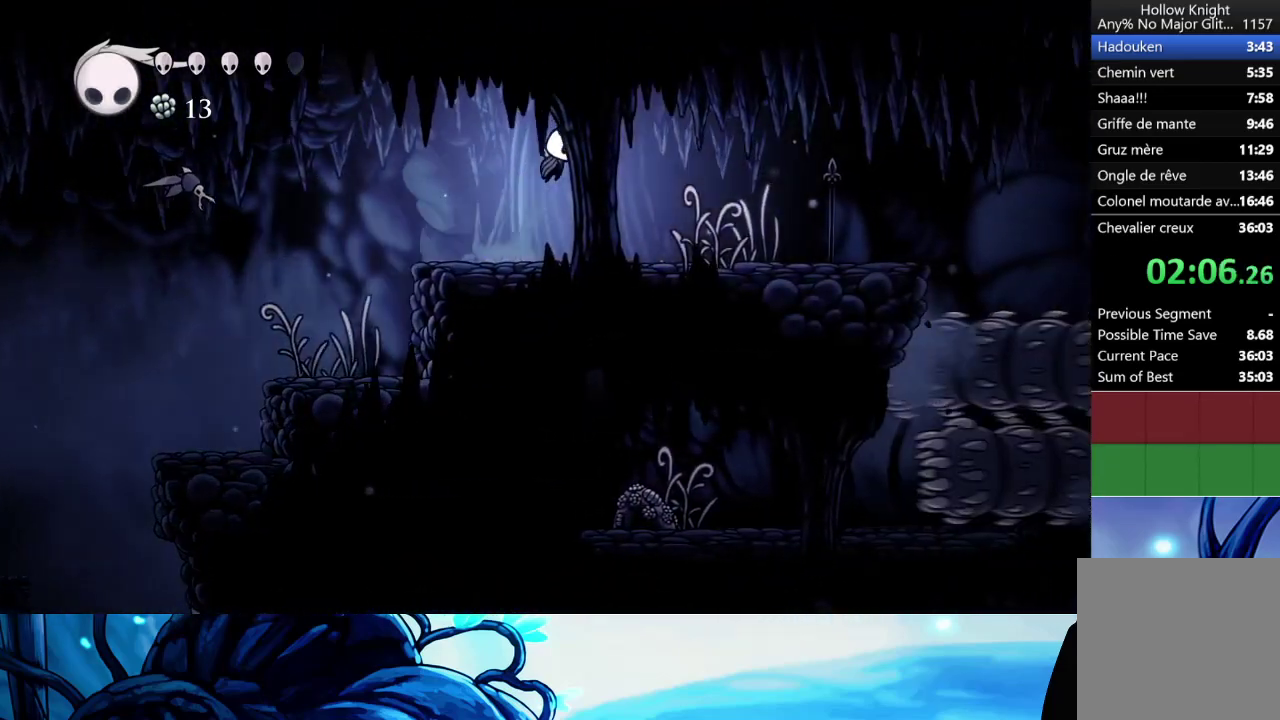
{"buttons": [], "left_stick": "right", "right_stick": "center", "button_events": [[267, "X", "down"], [367, "X", "up"]]}
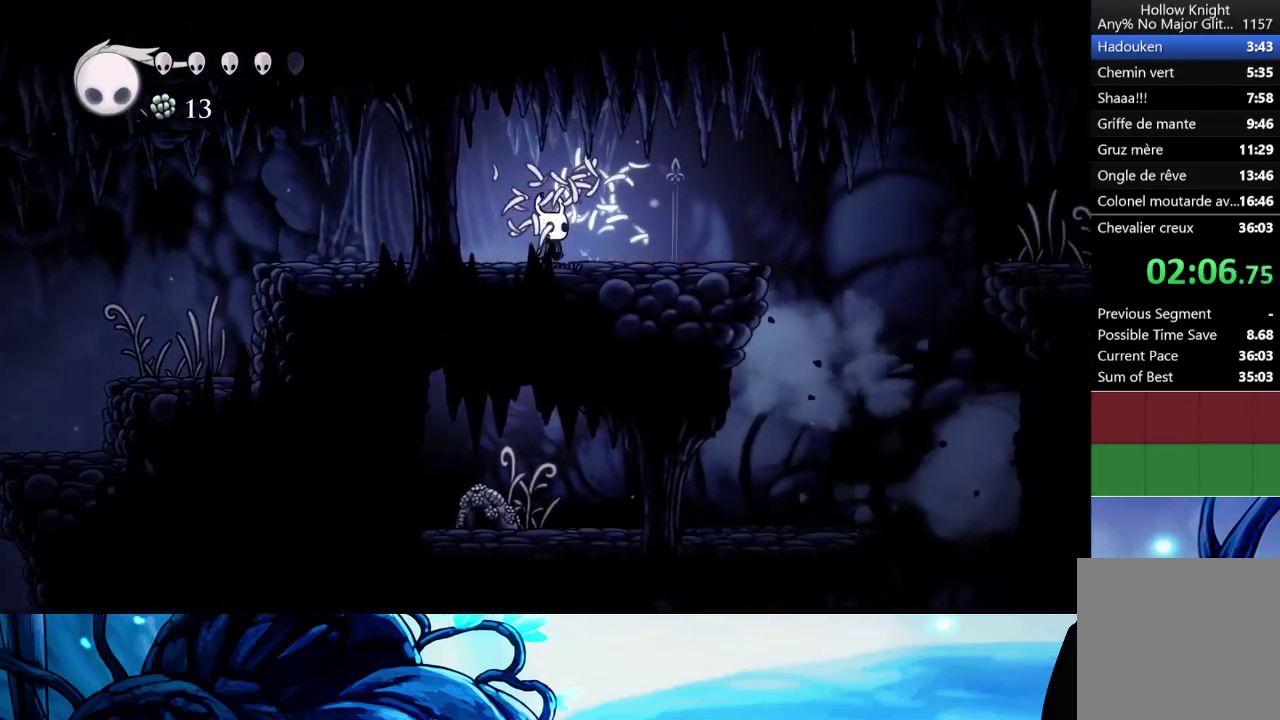
{"buttons": [], "left_stick": "right", "right_stick": "center", "button_events": []}
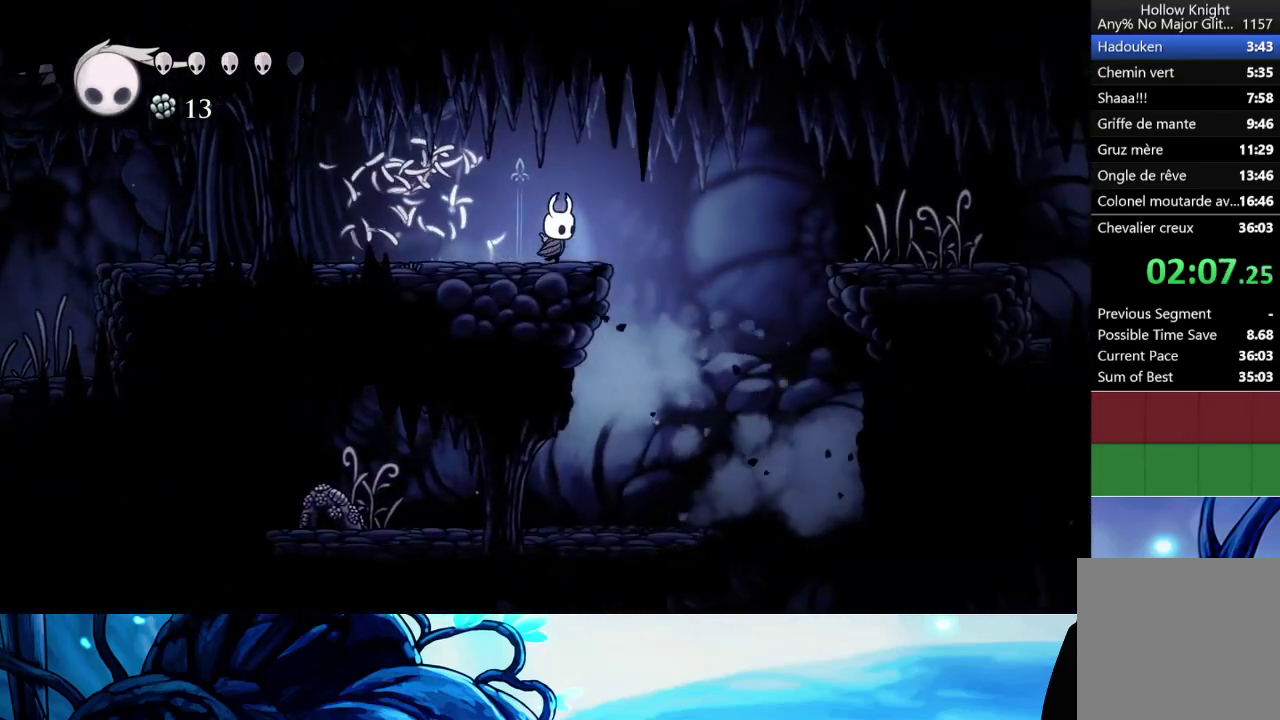
{"buttons": ["A"], "left_stick": "right", "right_stick": "center", "button_events": [[83, "A", "down"]]}
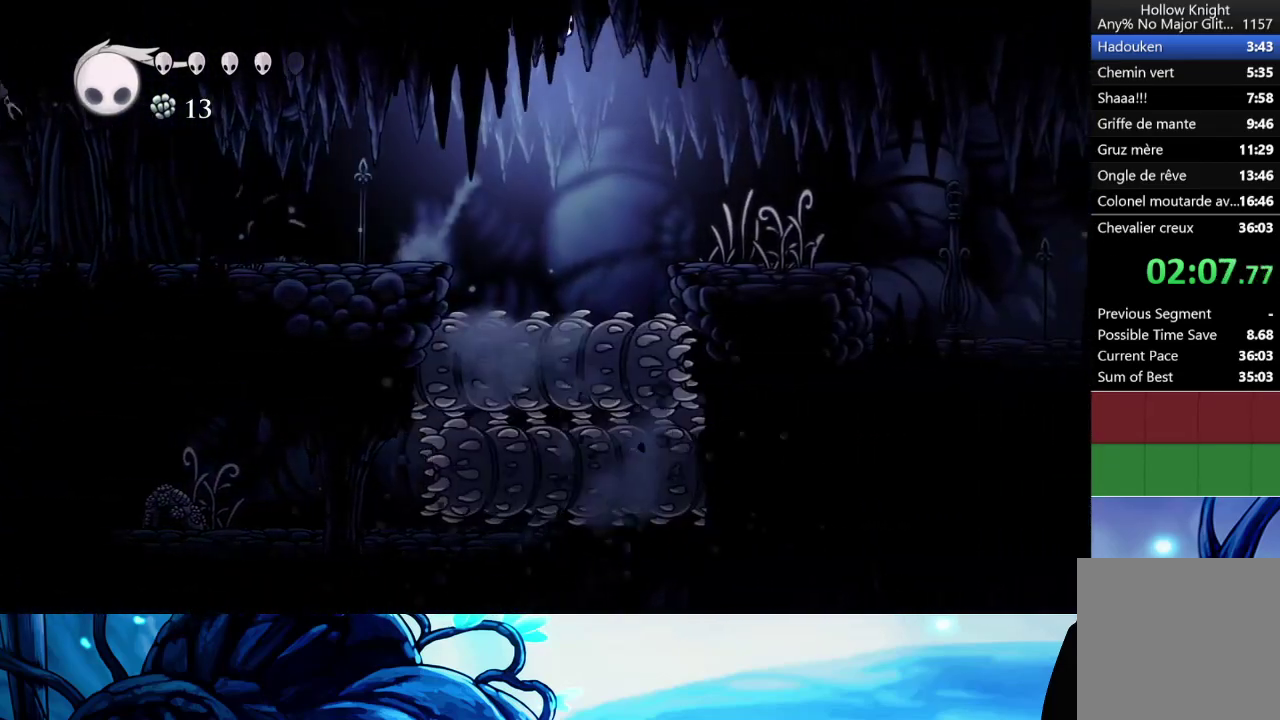
{"buttons": ["X"], "left_stick": "right", "right_stick": "center", "button_events": [[100, "A", "up"], [467, "X", "down"]]}
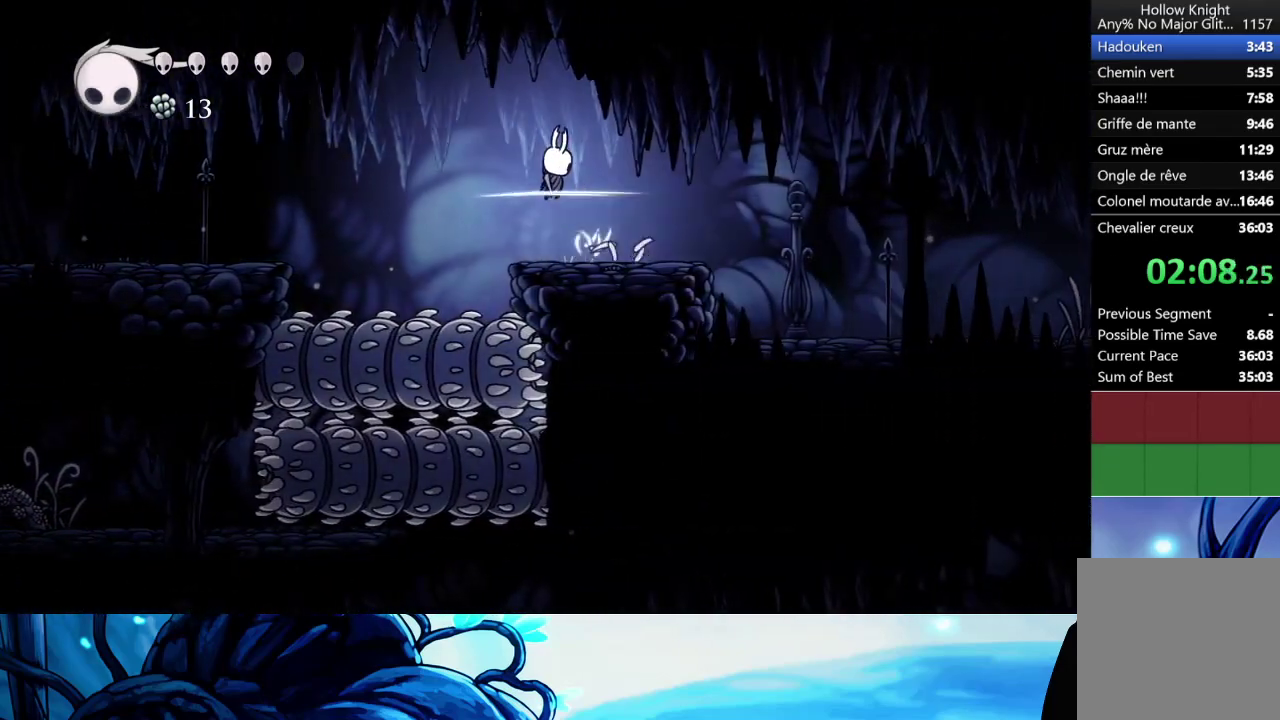
{"buttons": [], "left_stick": "right", "right_stick": "center", "button_events": [[67, "X", "up"], [283, "A", "down"], [417, "A", "up"]]}
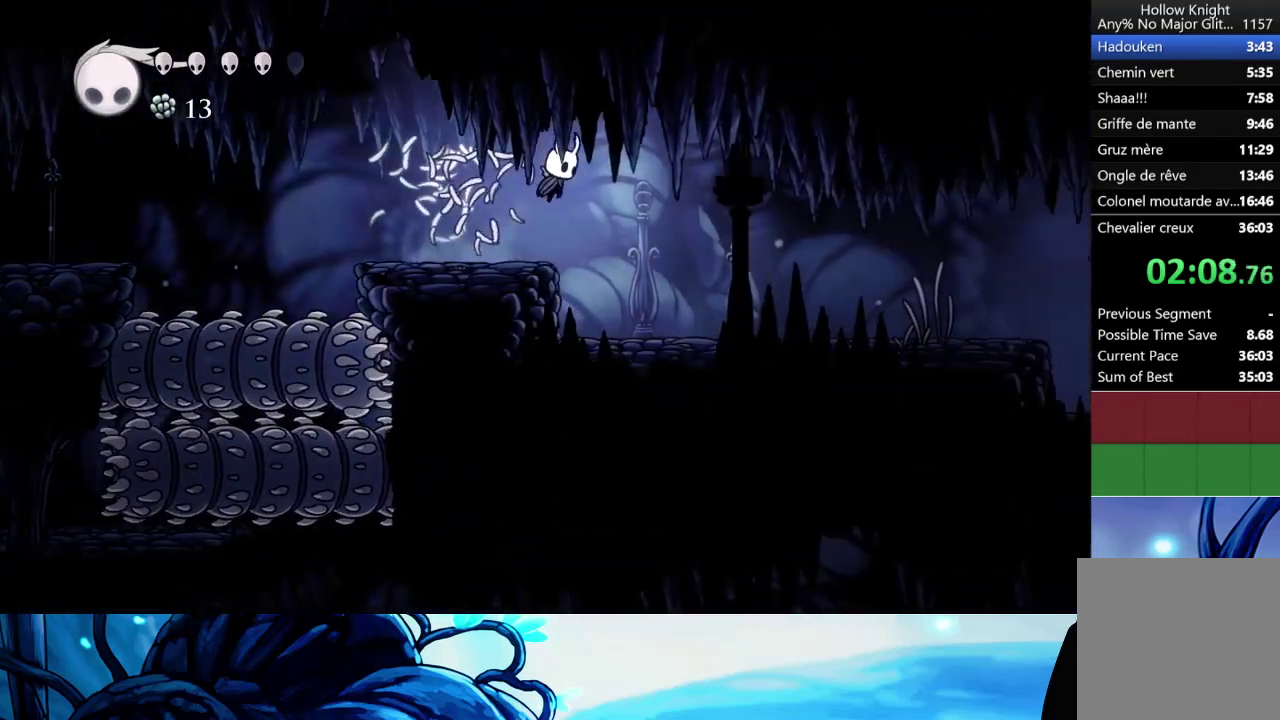
{"buttons": ["A"], "left_stick": "right", "right_stick": "center", "button_events": [[383, "A", "down"]]}
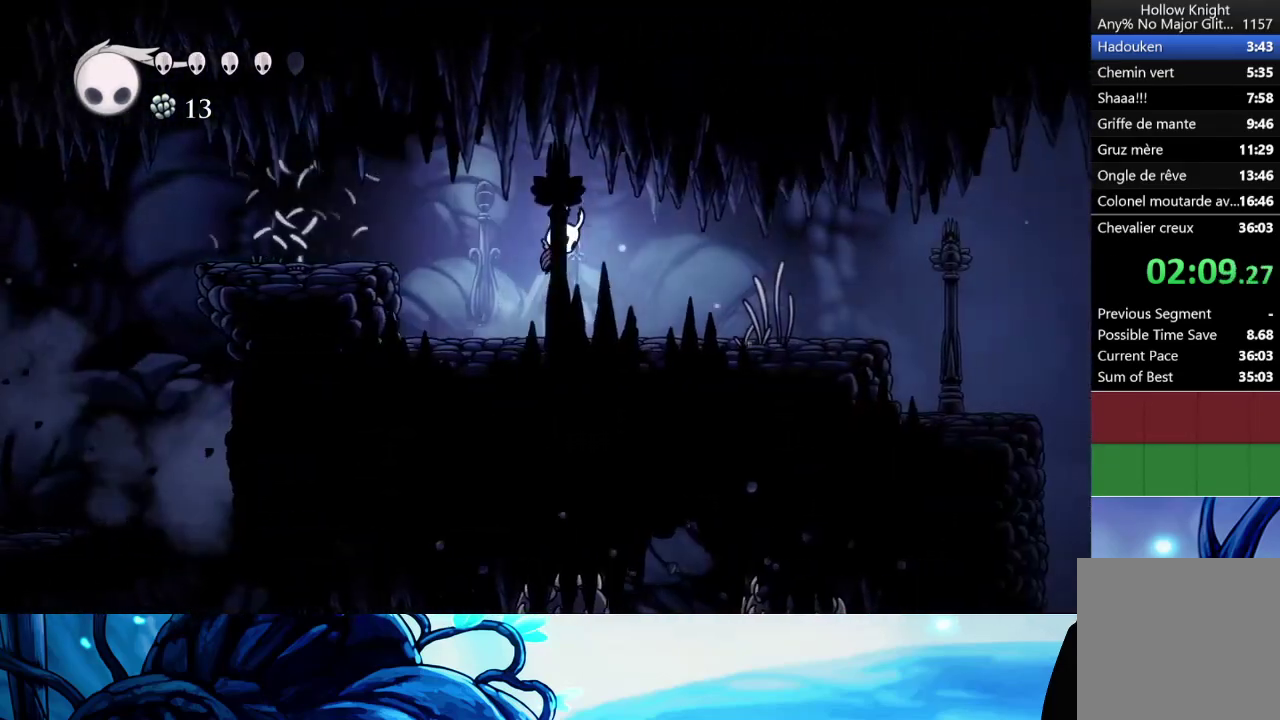
{"buttons": ["X"], "left_stick": "right", "right_stick": "center", "button_events": [[67, "A", "up"], [400, "X", "down"]]}
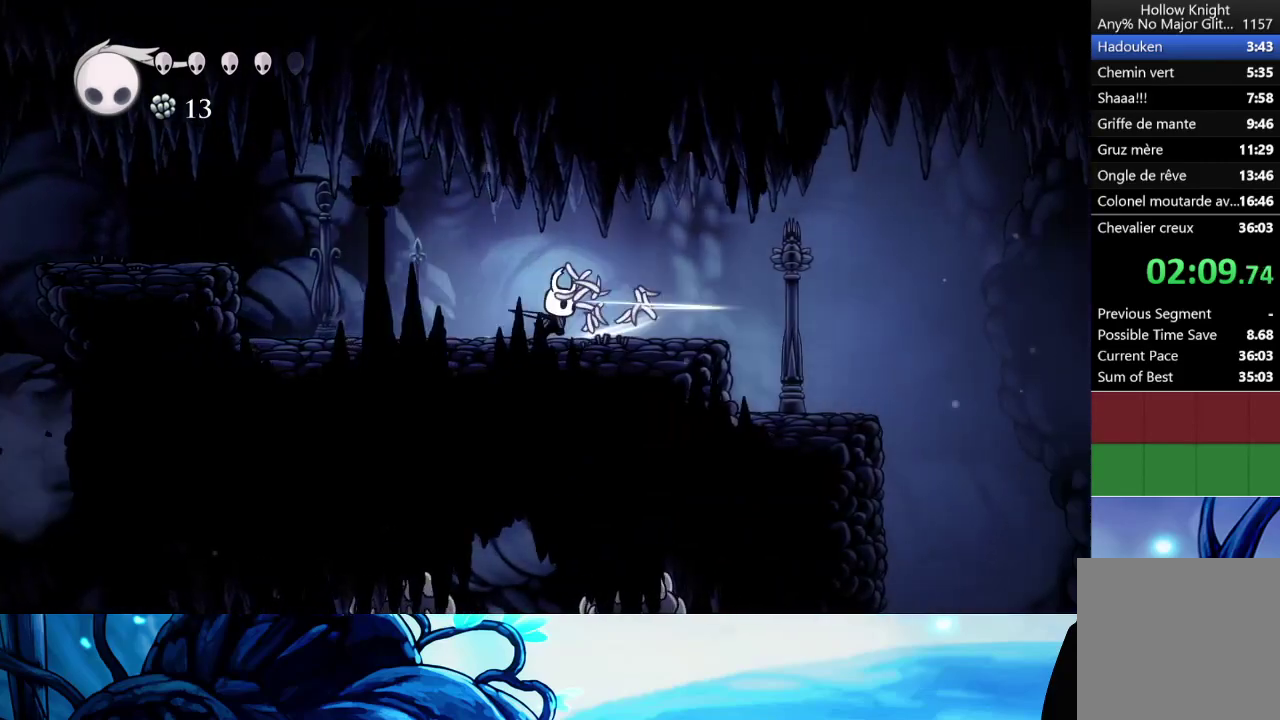
{"buttons": [], "left_stick": "right", "right_stick": "center", "button_events": [[100, "X", "up"]]}
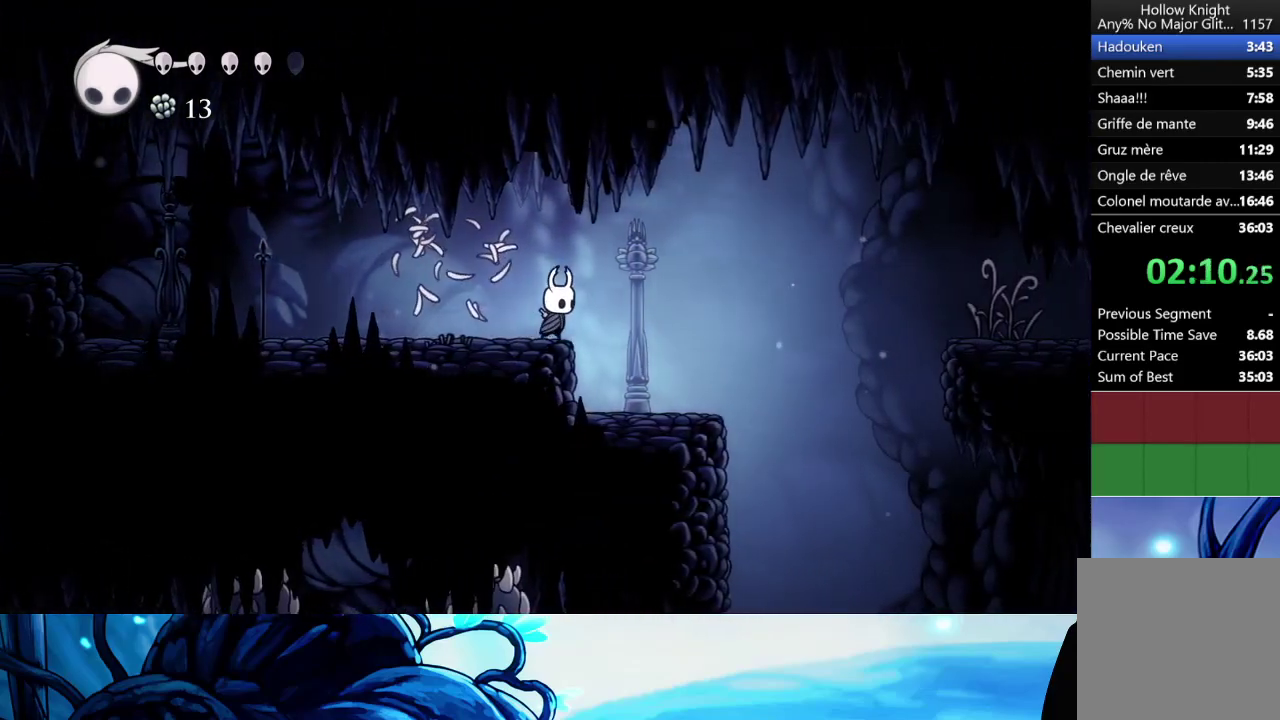
{"buttons": ["A"], "left_stick": "right", "right_stick": "center", "button_events": [[17, "A", "down"]]}
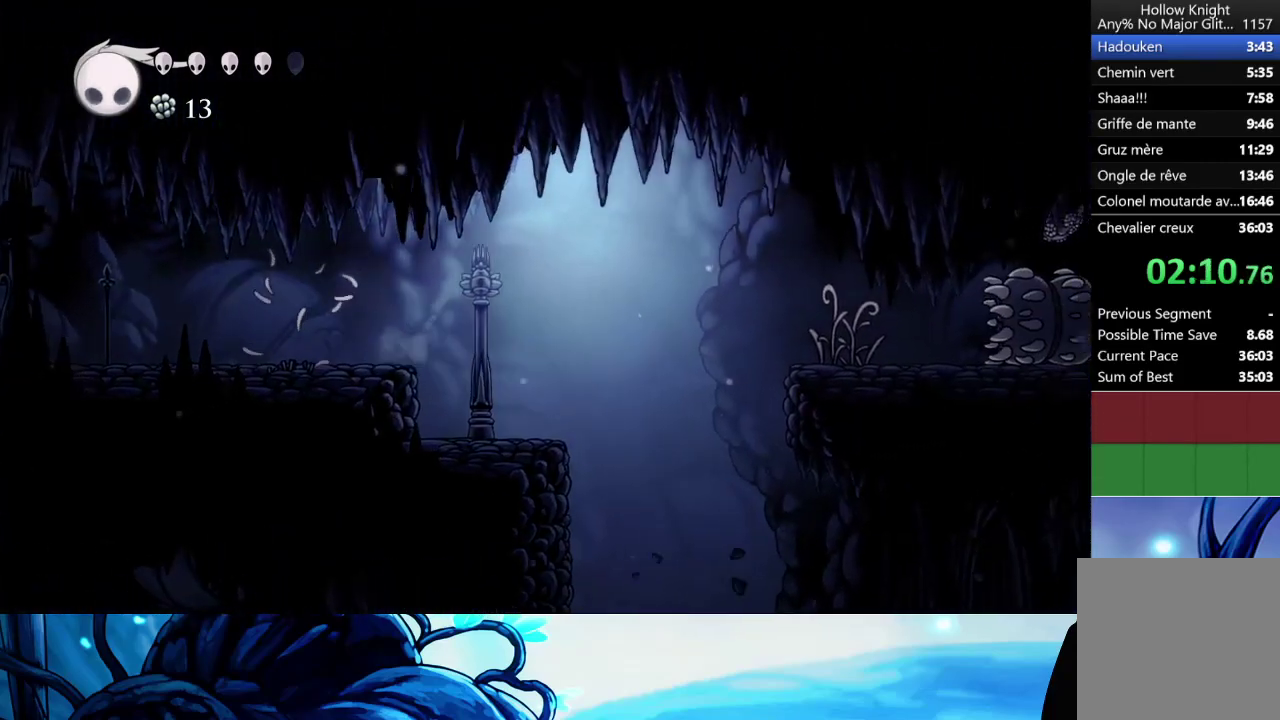
{"buttons": [], "left_stick": "right", "right_stick": "center", "button_events": [[400, "A", "up"]]}
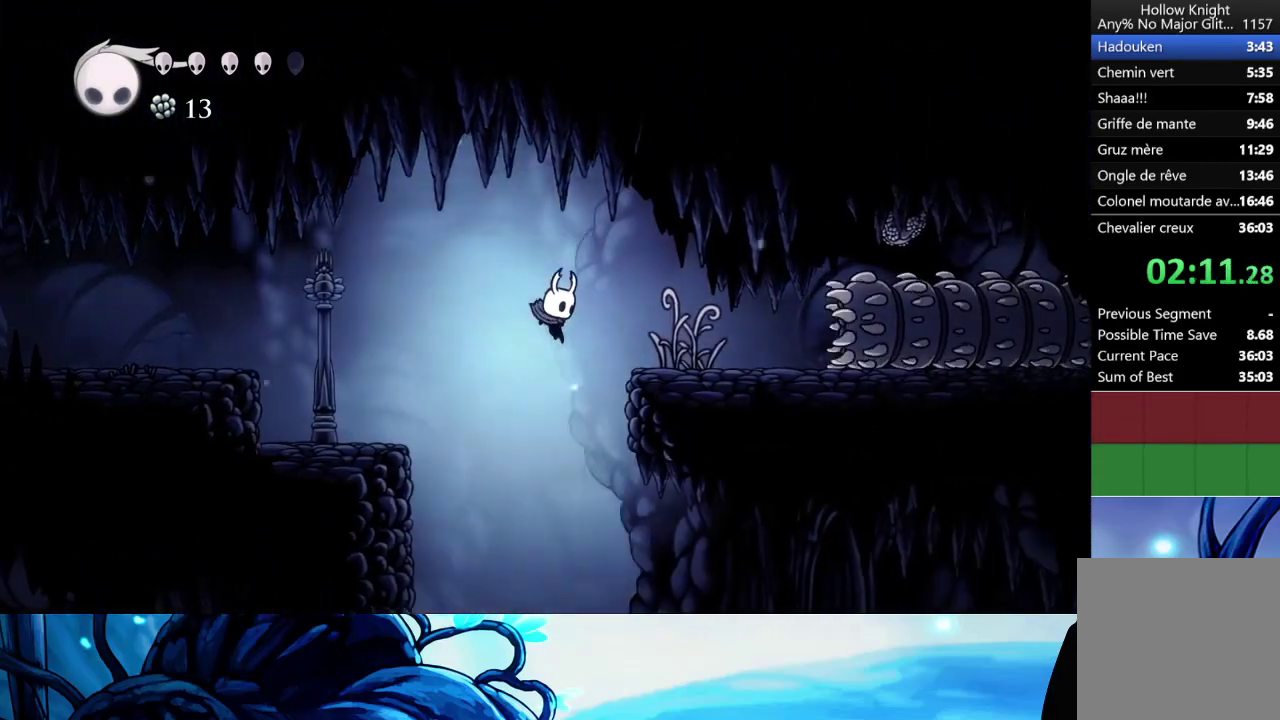
{"buttons": ["A"], "left_stick": "right", "right_stick": "center", "button_events": [[433, "A", "down"]]}
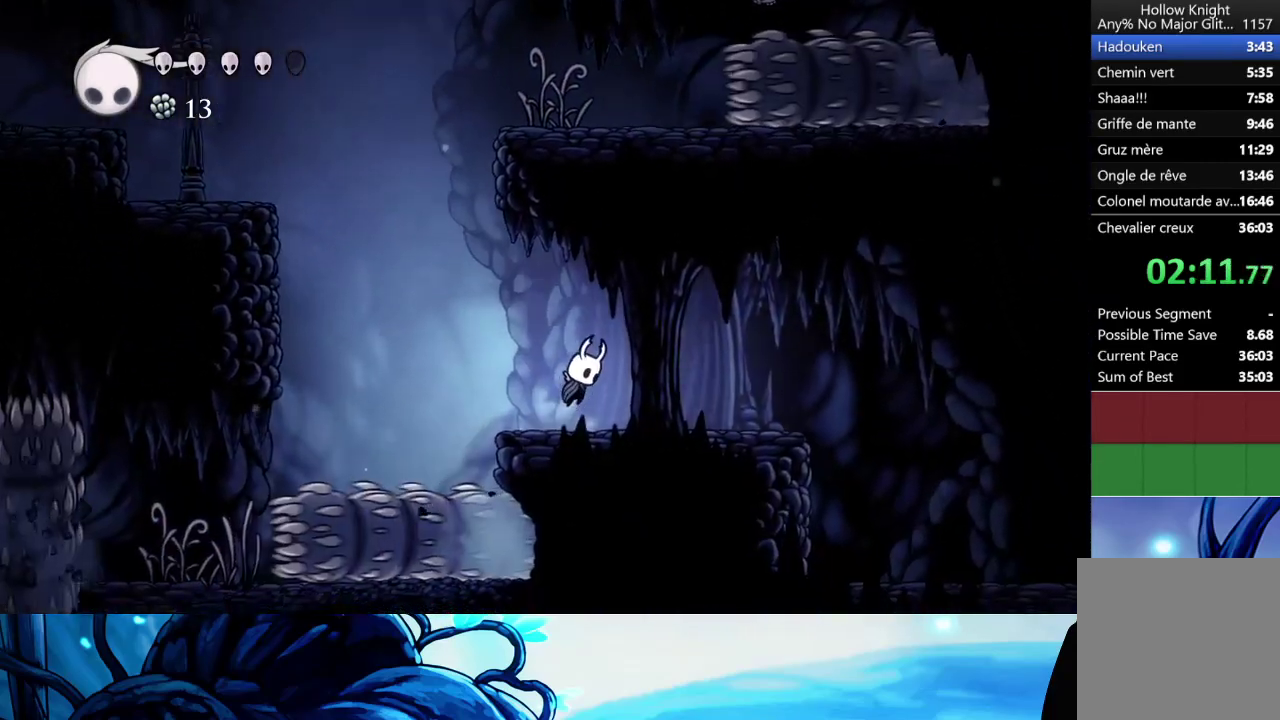
{"buttons": [], "left_stick": "right", "right_stick": "center", "button_events": [[67, "A", "up"], [433, "A", "down"], [500, "A", "up"]]}
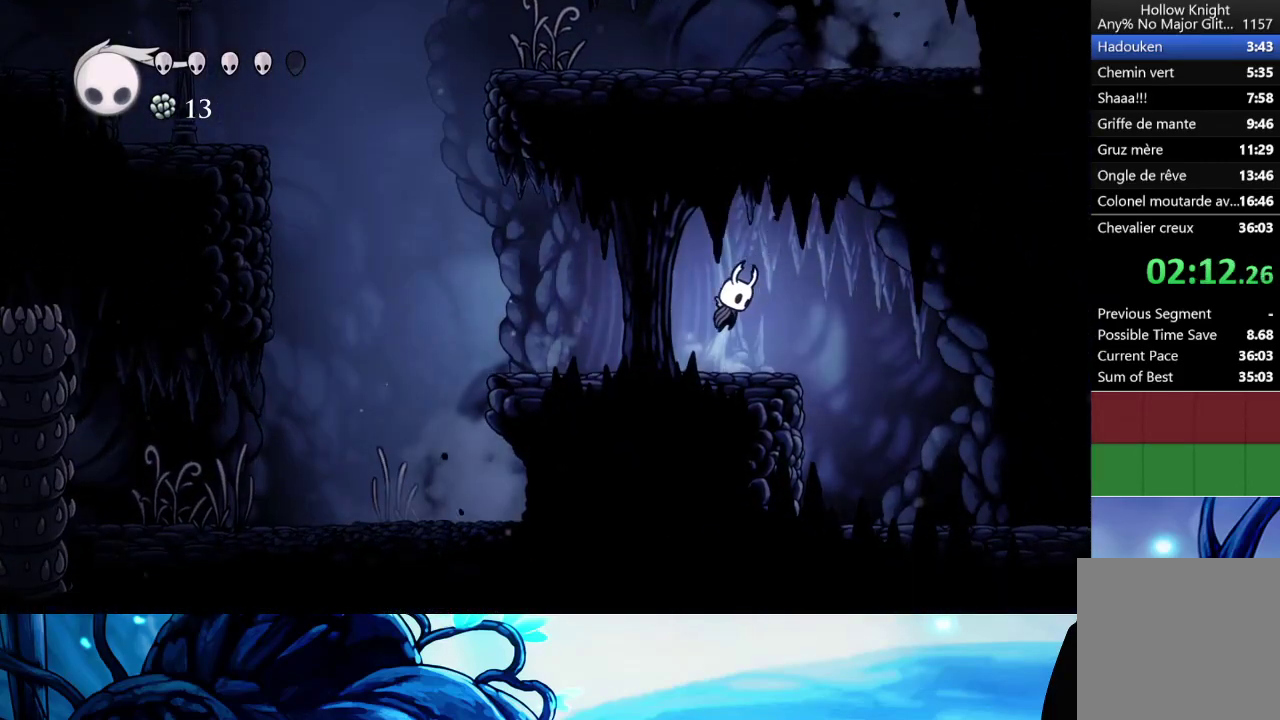
{"buttons": [], "left_stick": "right", "right_stick": "center", "button_events": []}
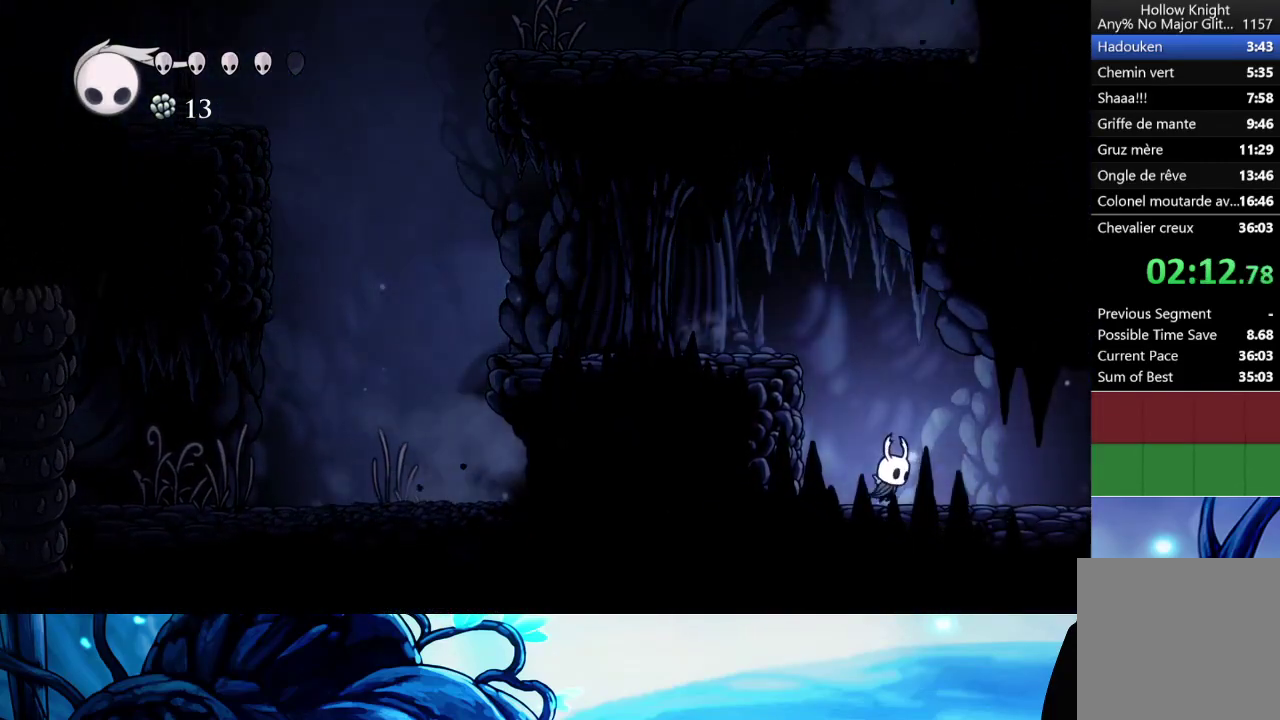
{"buttons": [], "left_stick": "right", "right_stick": "center", "button_events": [[200, "X", "down"], [350, "X", "up"]]}
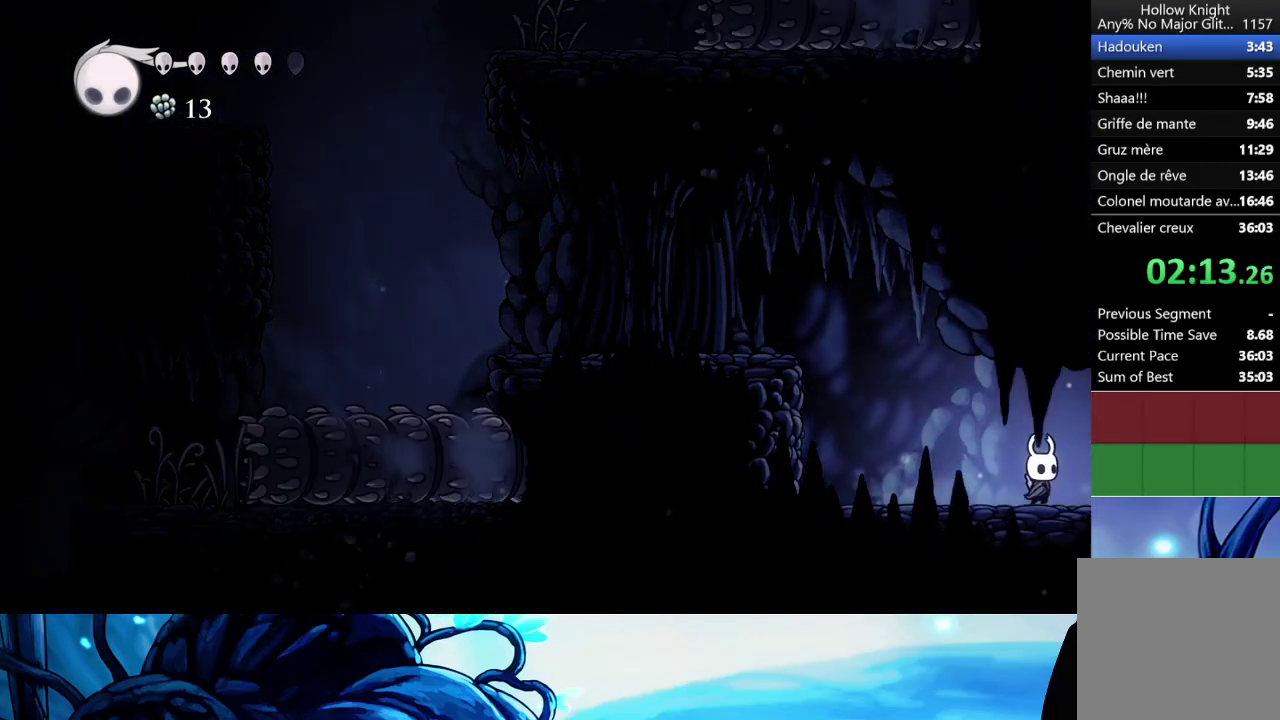
{"buttons": [], "left_stick": "right", "right_stick": "center", "button_events": []}
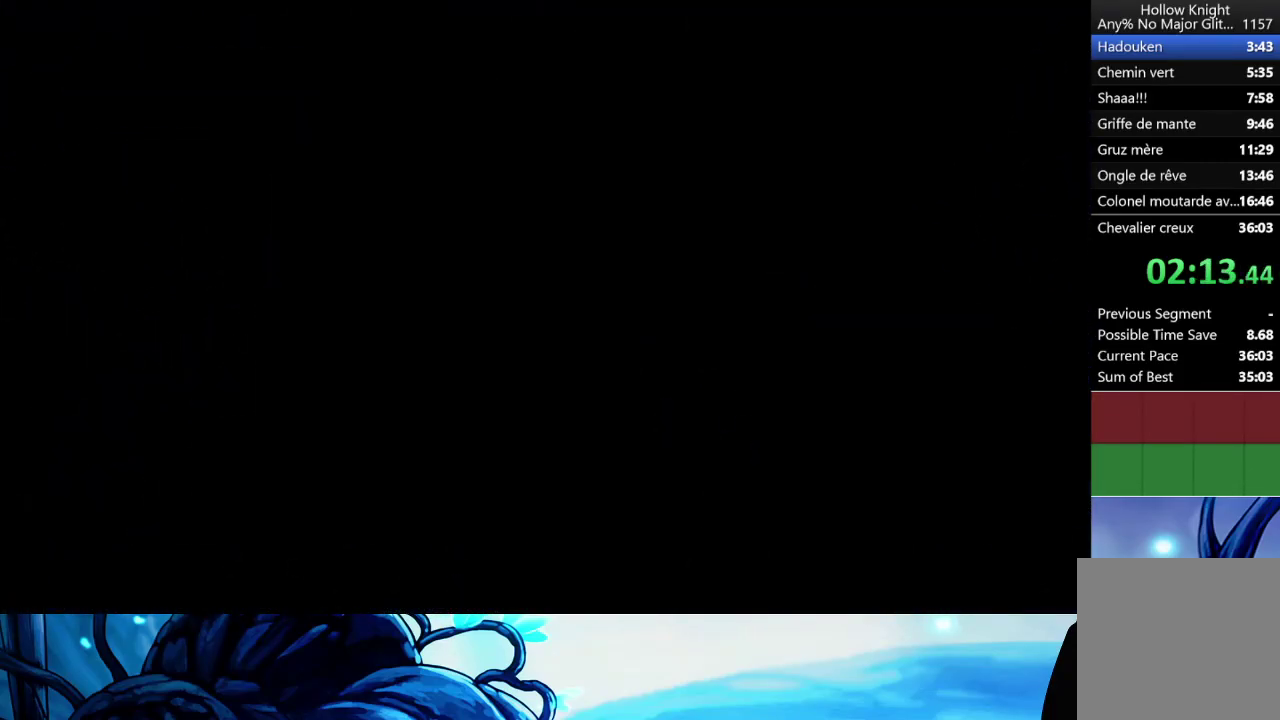
{"buttons": [], "left_stick": "center", "right_stick": "center", "button_events": []}
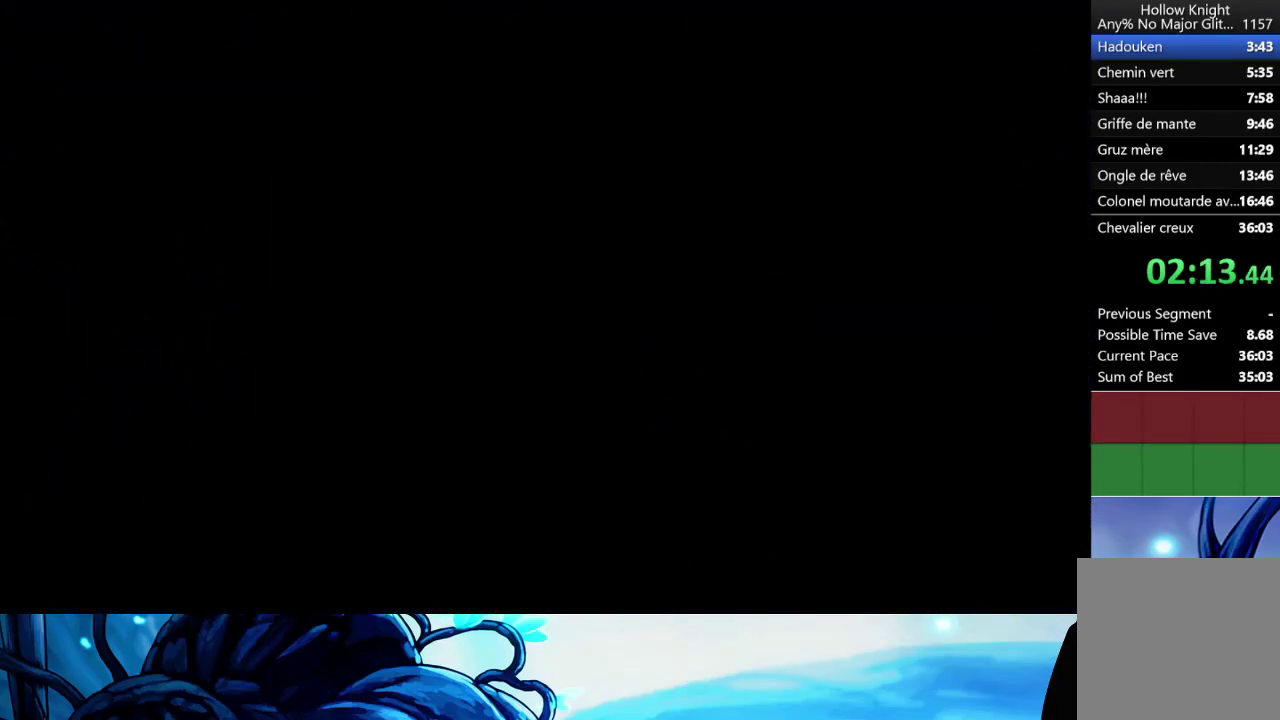
{"buttons": [], "left_stick": "right", "right_stick": "center", "button_events": []}
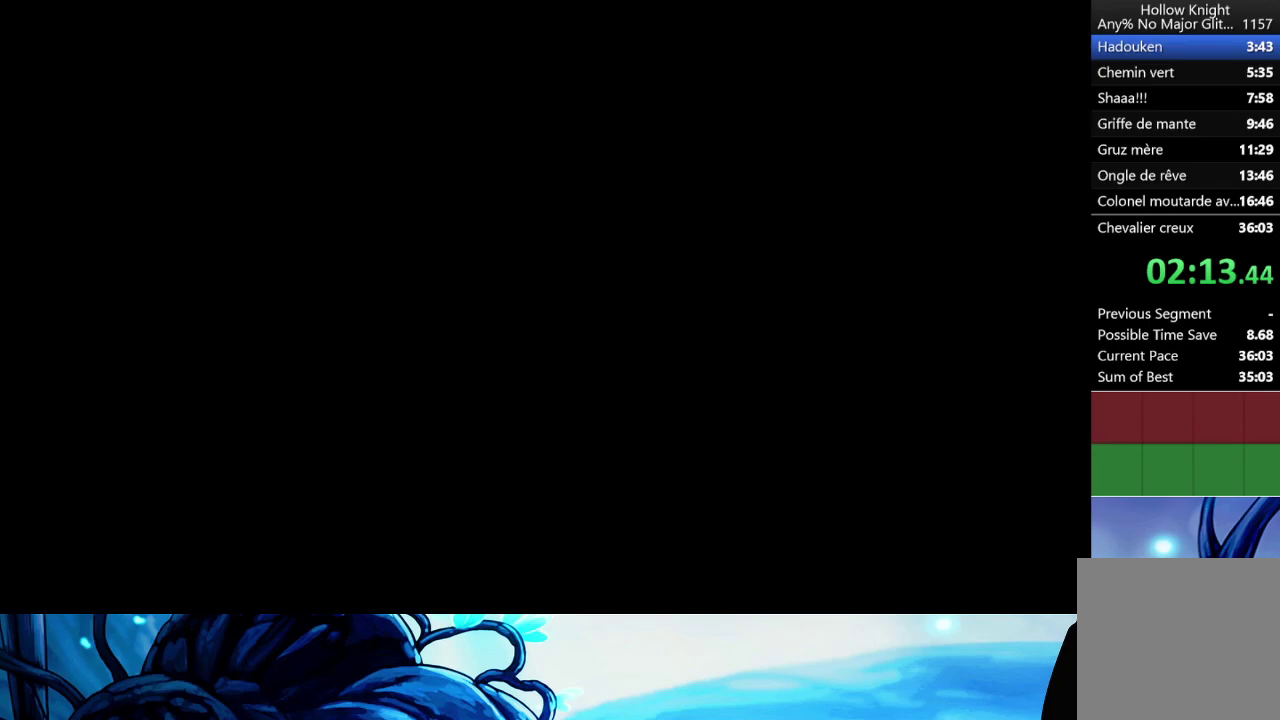
{"buttons": [], "left_stick": "right", "right_stick": "center", "button_events": []}
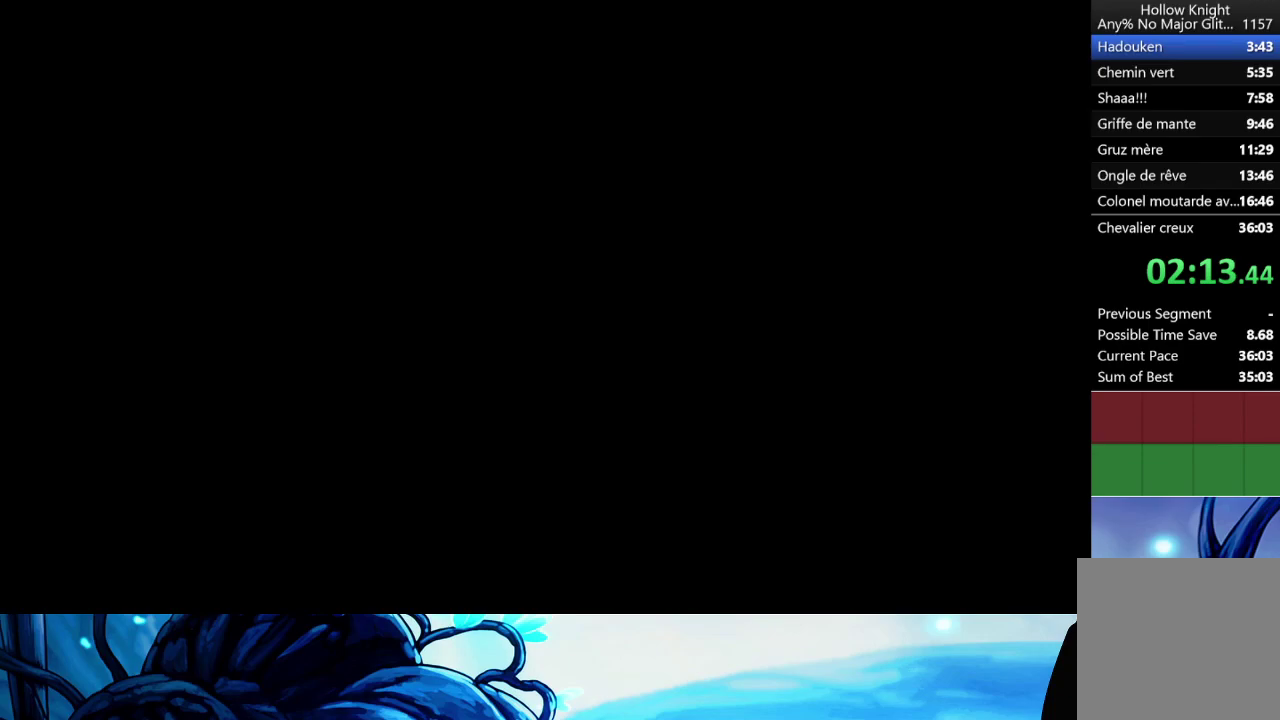
{"buttons": [], "left_stick": "right", "right_stick": "center", "button_events": []}
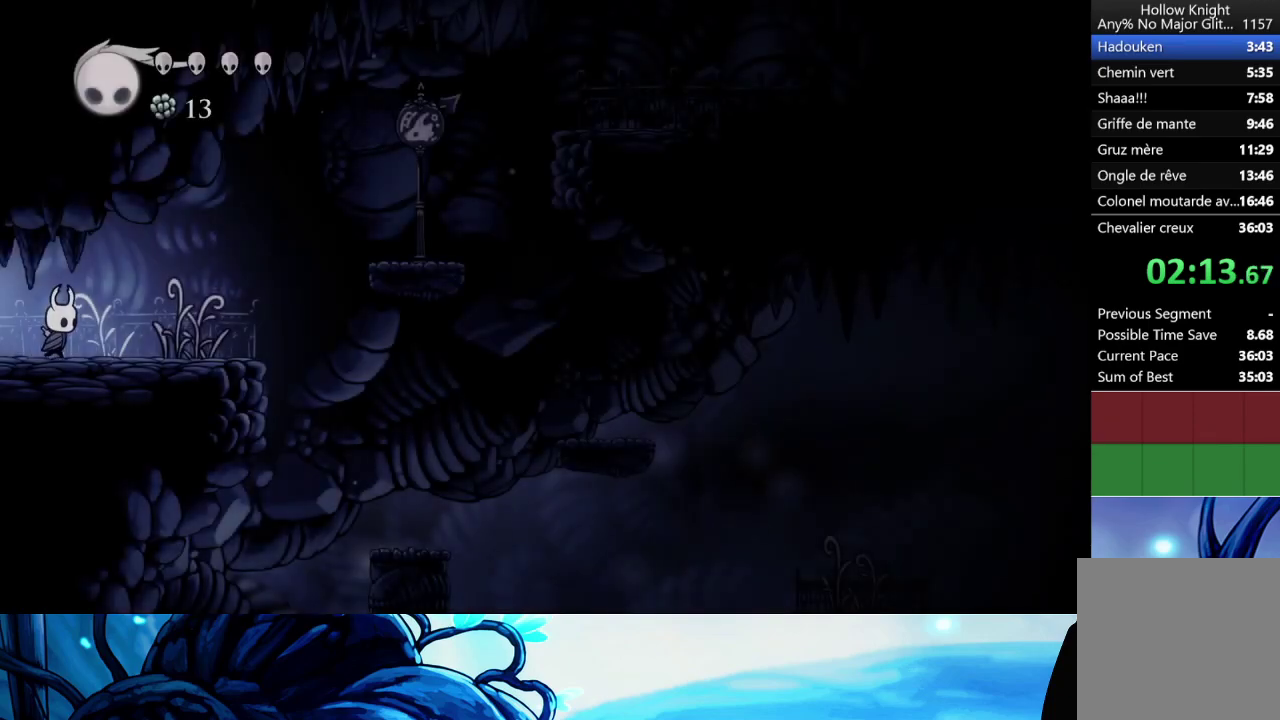
{"buttons": ["A"], "left_stick": "right", "right_stick": "center", "button_events": [[117, "X", "down"], [217, "X", "up"], [467, "A", "down"]]}
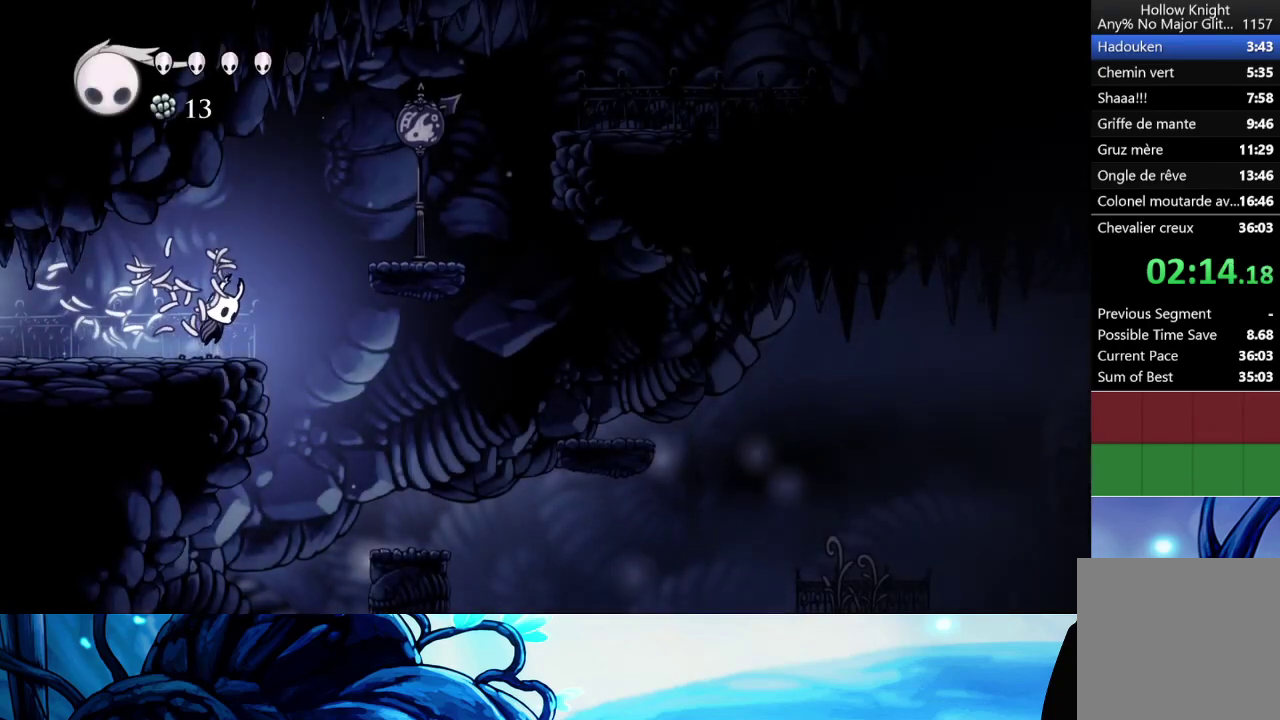
{"buttons": [], "left_stick": "right", "right_stick": "center", "button_events": [[283, "A", "up"]]}
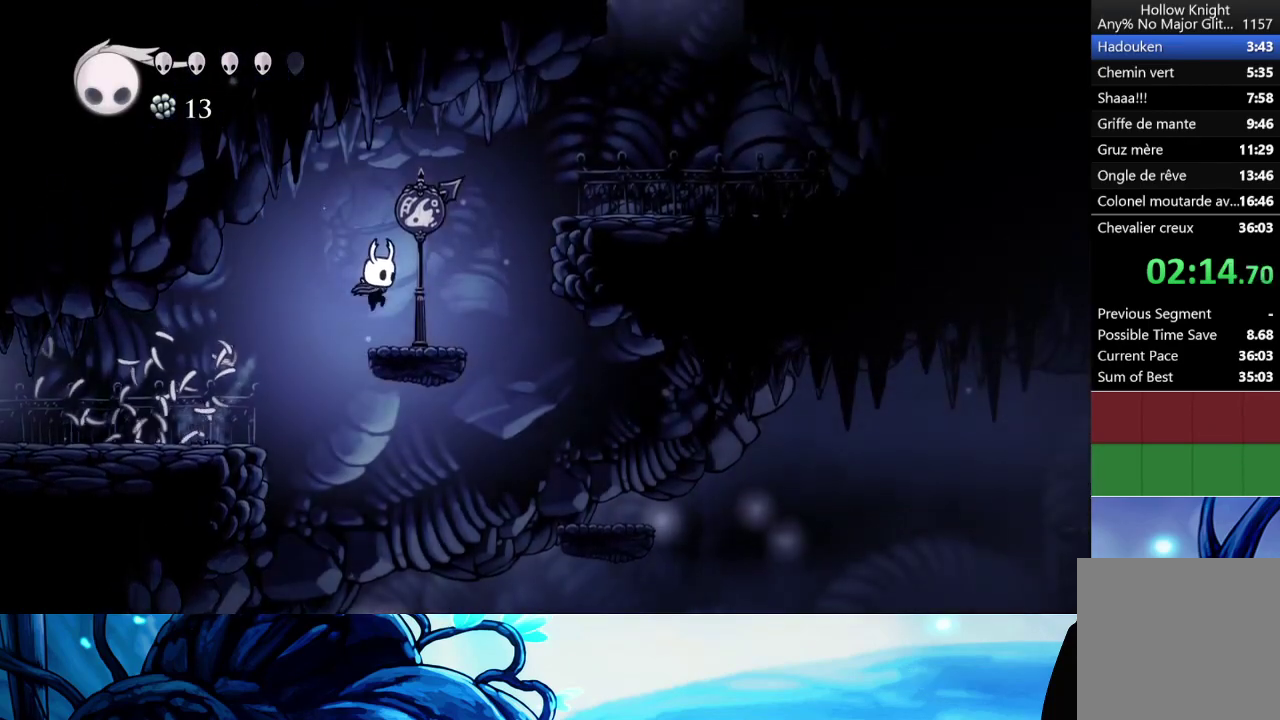
{"buttons": [], "left_stick": "right", "right_stick": "center", "button_events": [[100, "A", "down"], [450, "A", "up"]]}